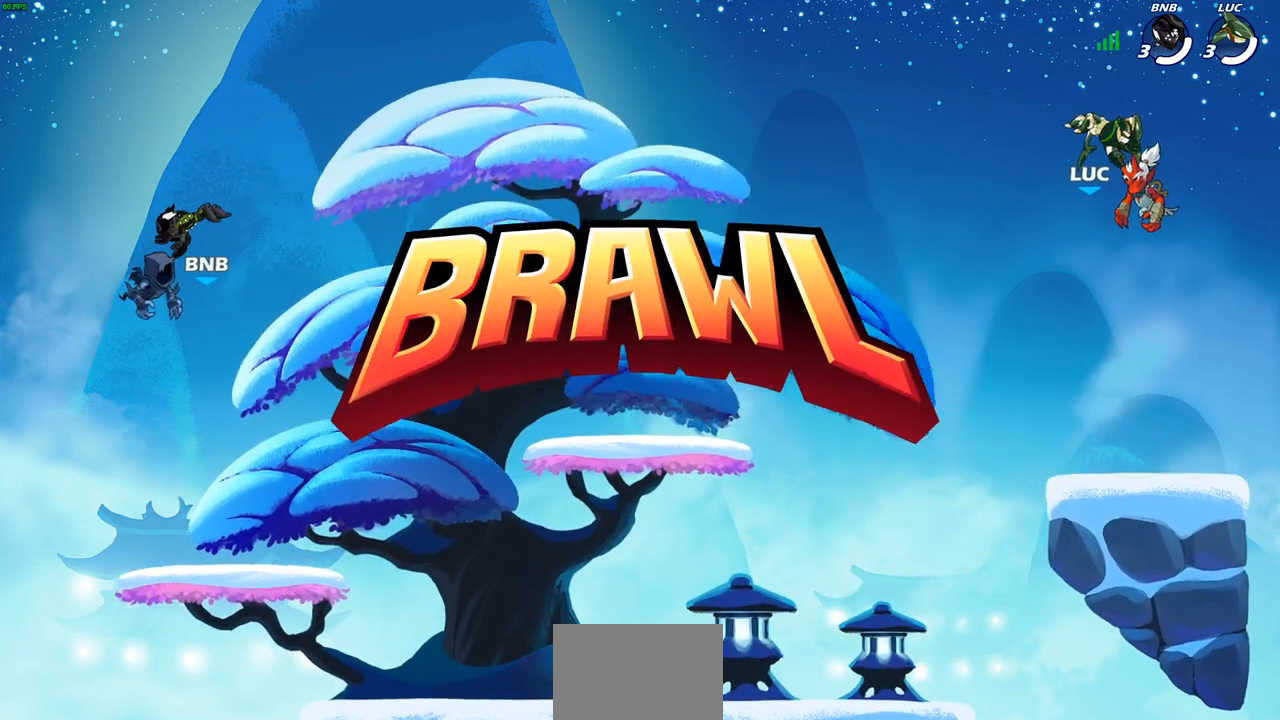
Gameplay with a controller (PlayStation layout); each line is a JSON object with the inputs held at the frame after it. "events" lists button and stick changes between this image and that frame as [ms after this image, input, new state], when the widget could be followed in between.
{"buttons": ["SELECT"], "left_stick": "center", "right_stick": "center", "events": [[200, "SELECT", "down"]]}
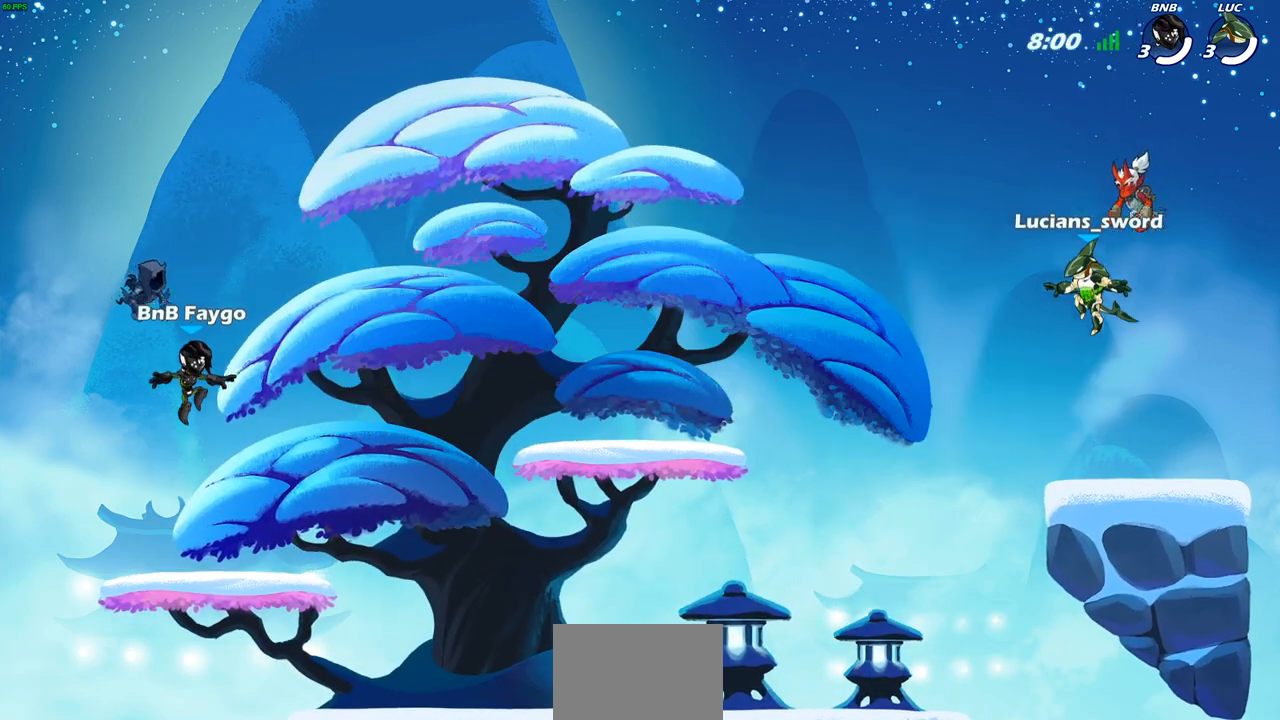
{"buttons": ["SELECT"], "left_stick": "center", "right_stick": "center", "events": []}
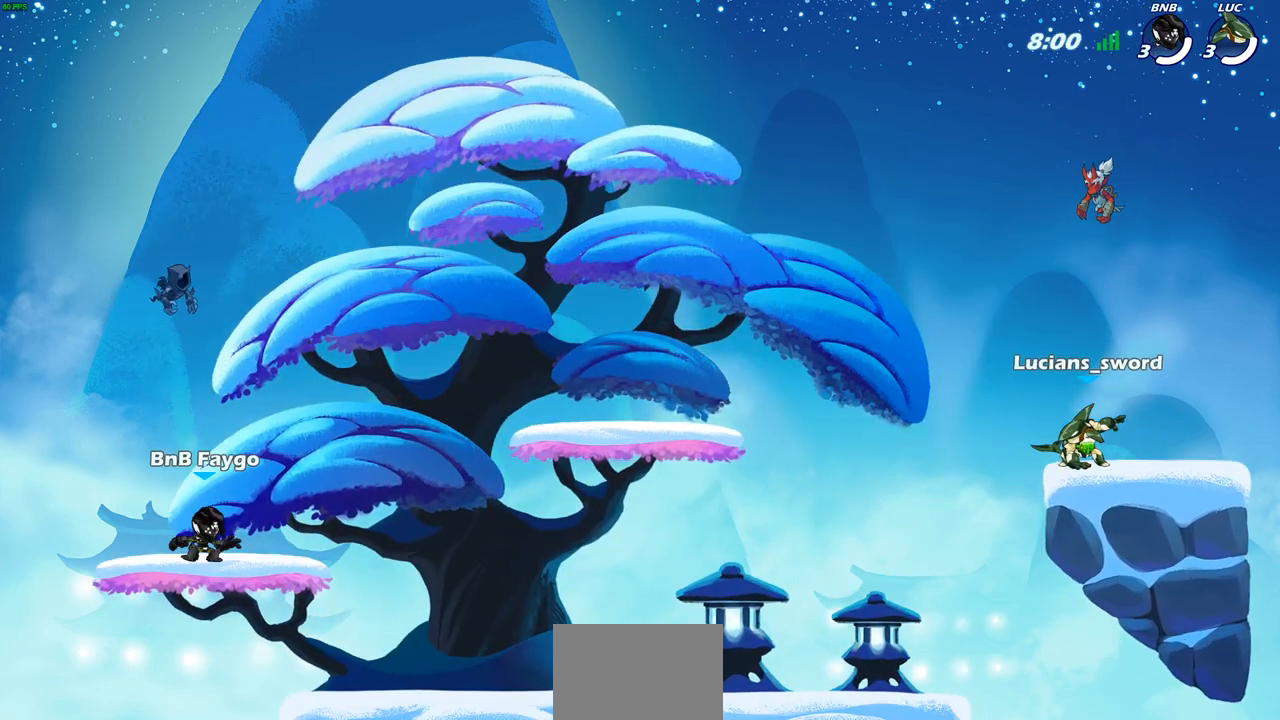
{"buttons": ["SELECT"], "left_stick": "center", "right_stick": "center", "events": []}
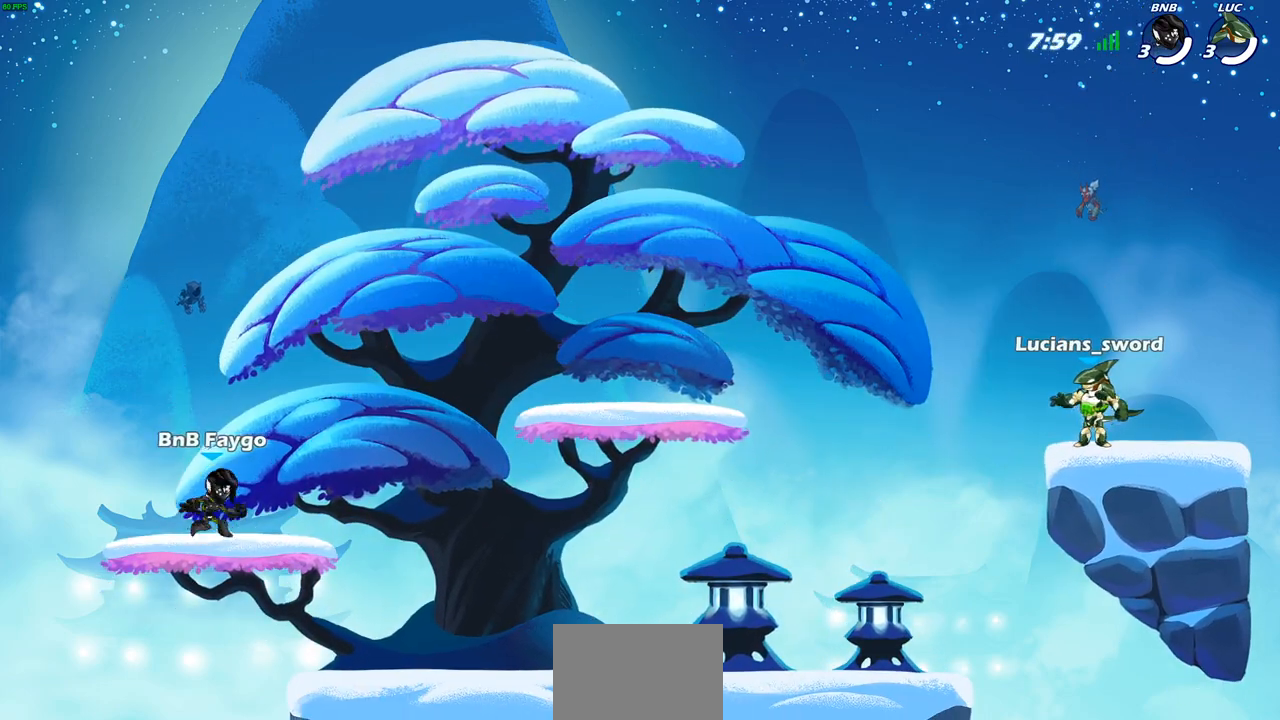
{"buttons": ["SELECT"], "left_stick": "center", "right_stick": "center", "events": []}
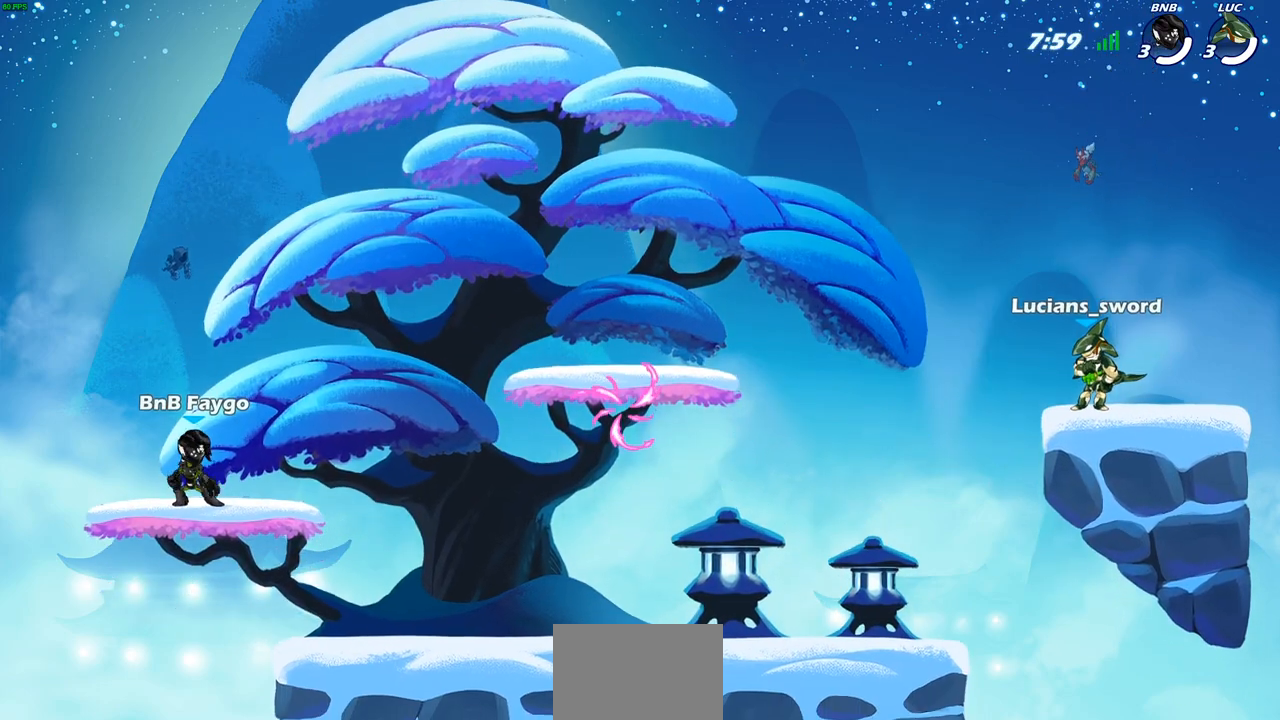
{"buttons": [], "left_stick": "up-left", "right_stick": "center", "events": [[183, "SELECT", "up"], [350, "left_stick", "up-left"]]}
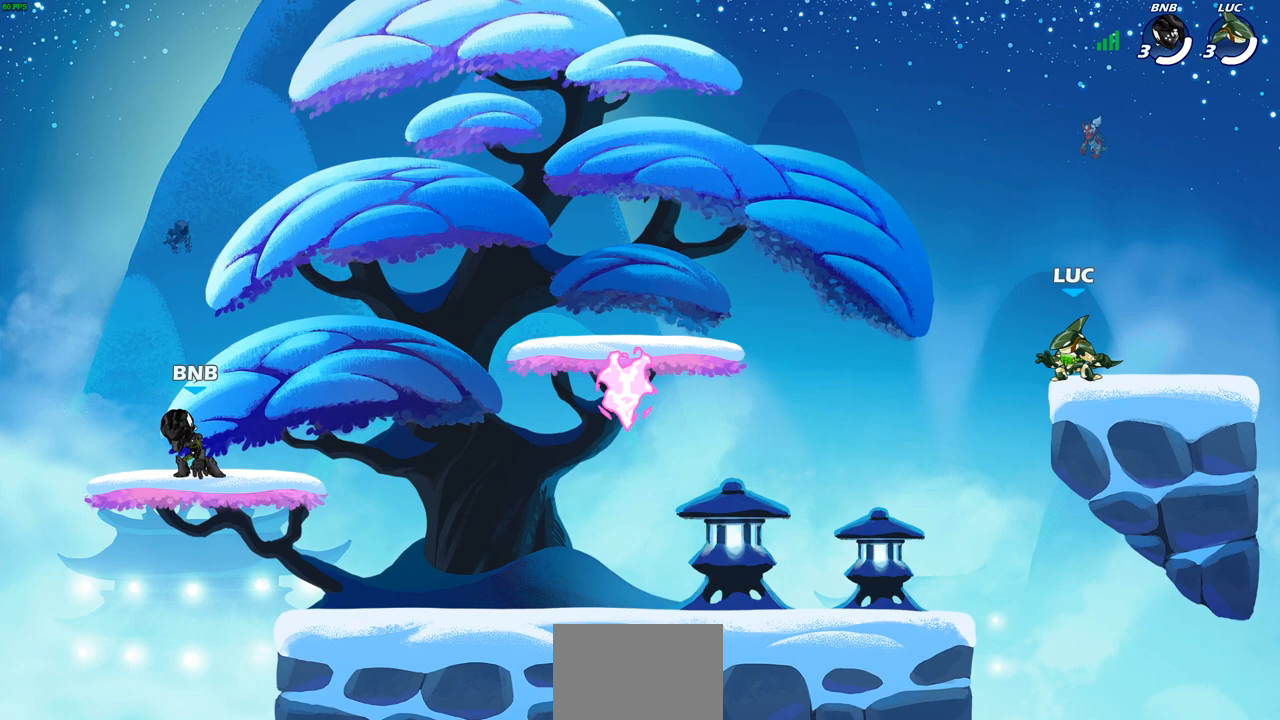
{"buttons": [], "left_stick": "down-left", "right_stick": "center", "events": [[33, "R2", "down"], [50, "CROSS", "down"], [167, "CROSS", "up"], [167, "left_stick", "down-left"], [183, "R2", "up"]]}
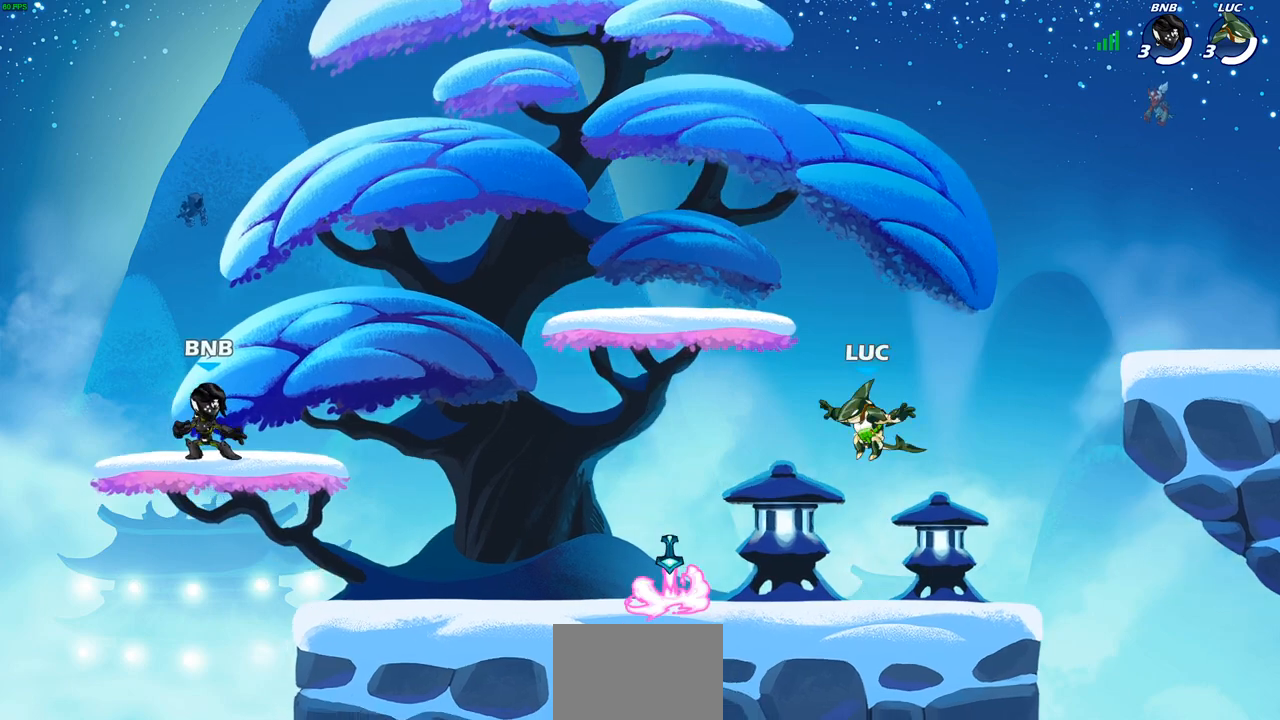
{"buttons": [], "left_stick": "up-right", "right_stick": "center", "events": [[67, "left_stick", "left"], [350, "R1", "down"], [367, "CROSS", "down"], [417, "left_stick", "up-right"], [450, "R1", "up"], [500, "CROSS", "up"]]}
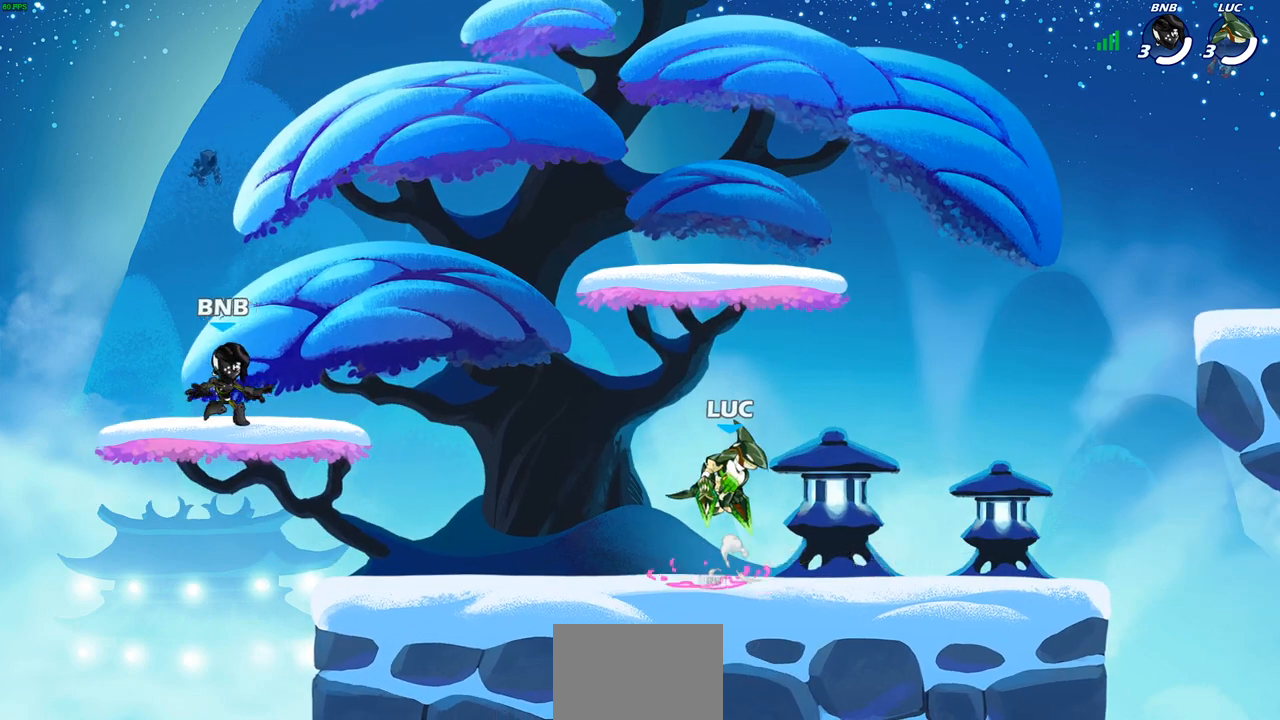
{"buttons": [], "left_stick": "center", "right_stick": "center", "events": [[83, "CROSS", "down"], [167, "left_stick", "center"], [200, "CROSS", "up"]]}
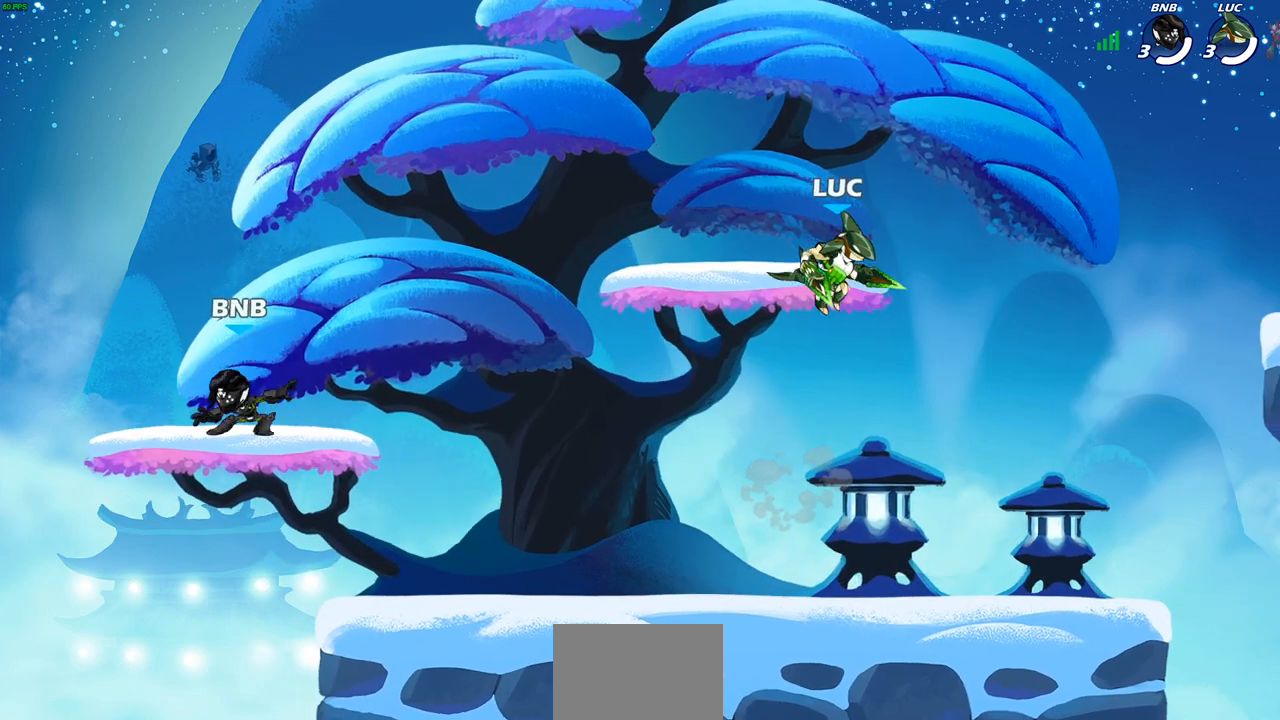
{"buttons": [], "left_stick": "left", "right_stick": "center", "events": [[183, "left_stick", "down"], [367, "left_stick", "down-left"], [467, "left_stick", "left"]]}
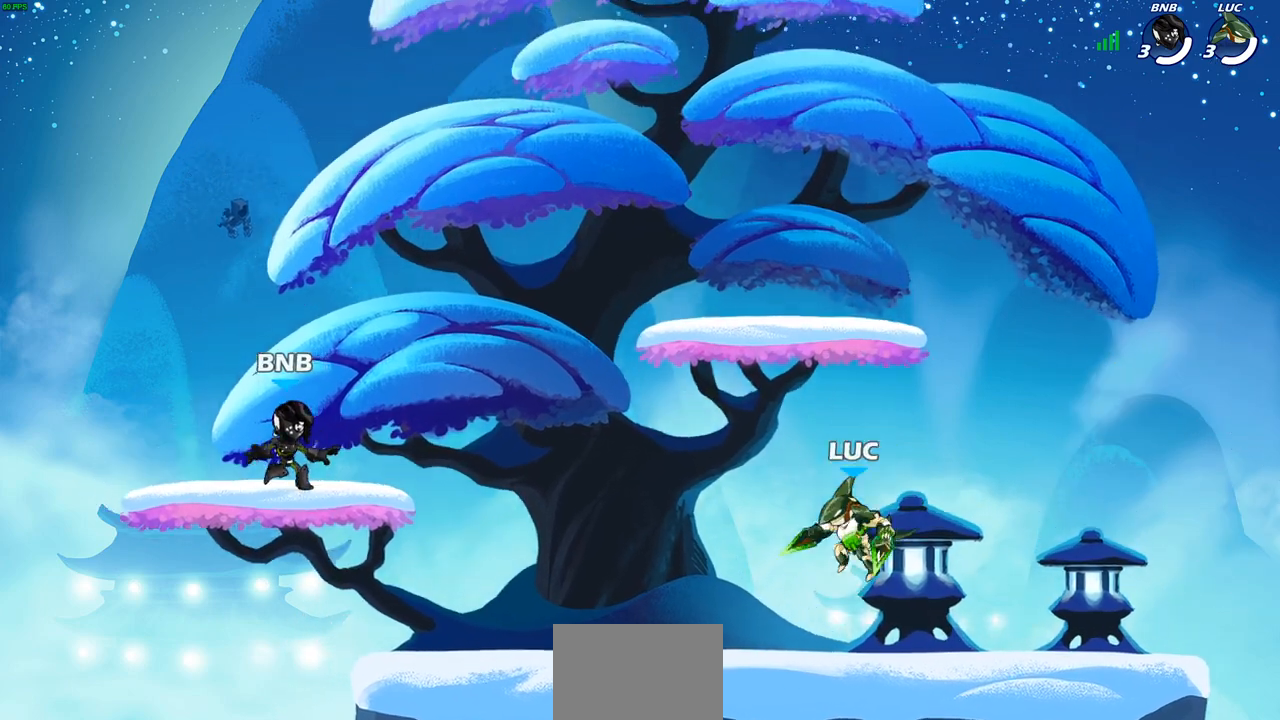
{"buttons": [], "left_stick": "down", "right_stick": "center", "events": [[150, "left_stick", "up-right"], [233, "R2", "down"], [283, "CROSS", "down"], [383, "CROSS", "up"], [383, "R2", "up"], [500, "left_stick", "down"]]}
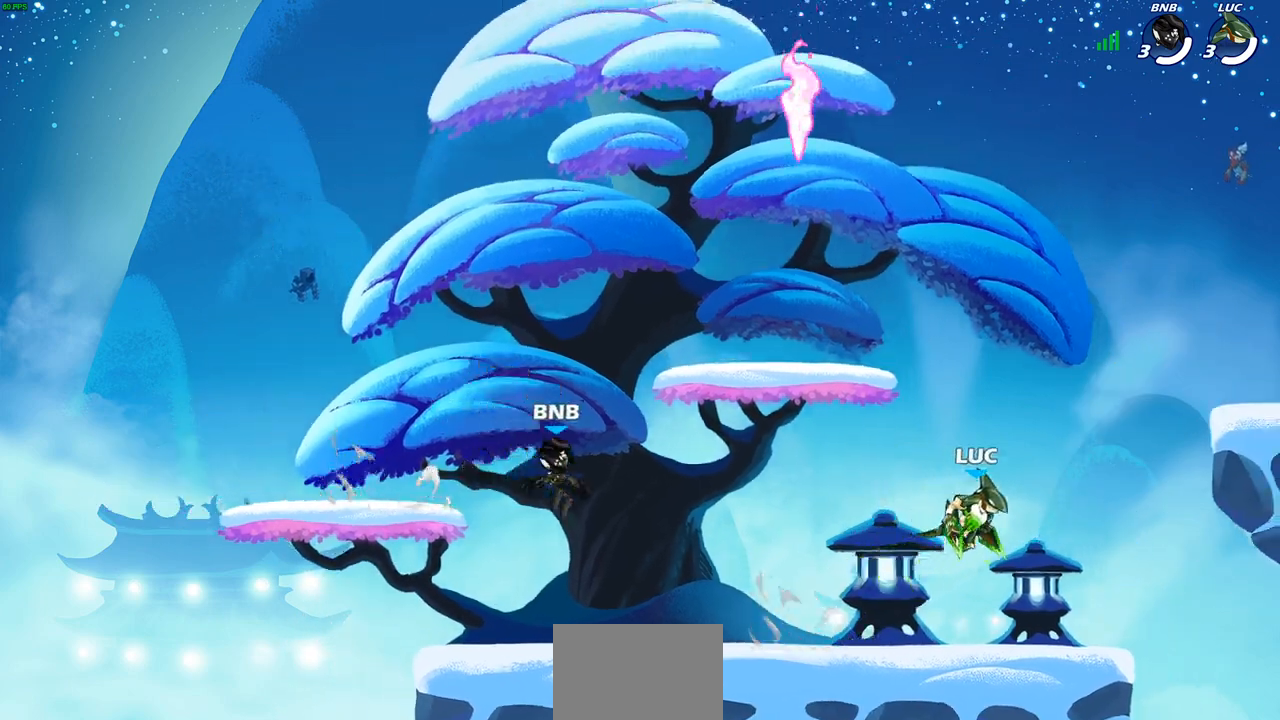
{"buttons": [], "left_stick": "down-left", "right_stick": "center", "events": [[17, "left_stick", "down-left"], [300, "R2", "down"], [300, "left_stick", "up-left"], [333, "CROSS", "down"], [433, "R2", "up"], [450, "CROSS", "up"], [483, "left_stick", "down-left"]]}
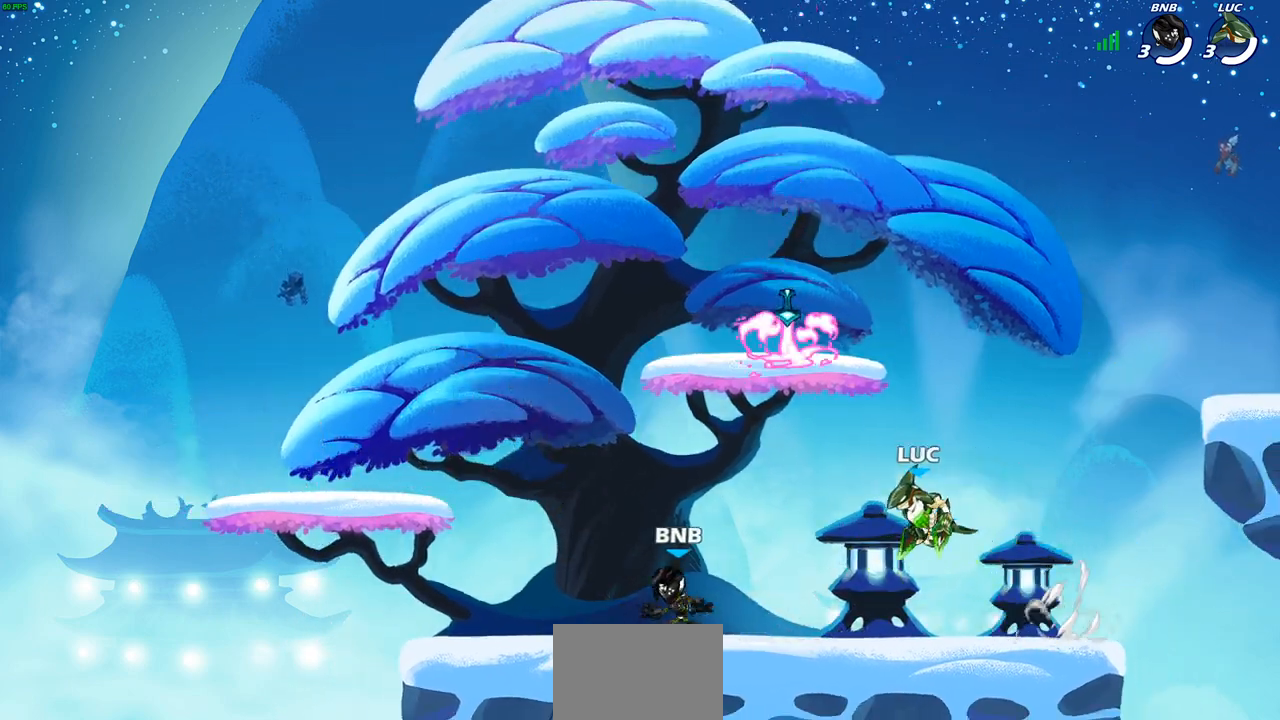
{"buttons": [], "left_stick": "left", "right_stick": "center", "events": [[317, "R2", "down"], [317, "left_stick", "left"], [333, "CROSS", "down"], [483, "CROSS", "up"], [483, "R2", "up"]]}
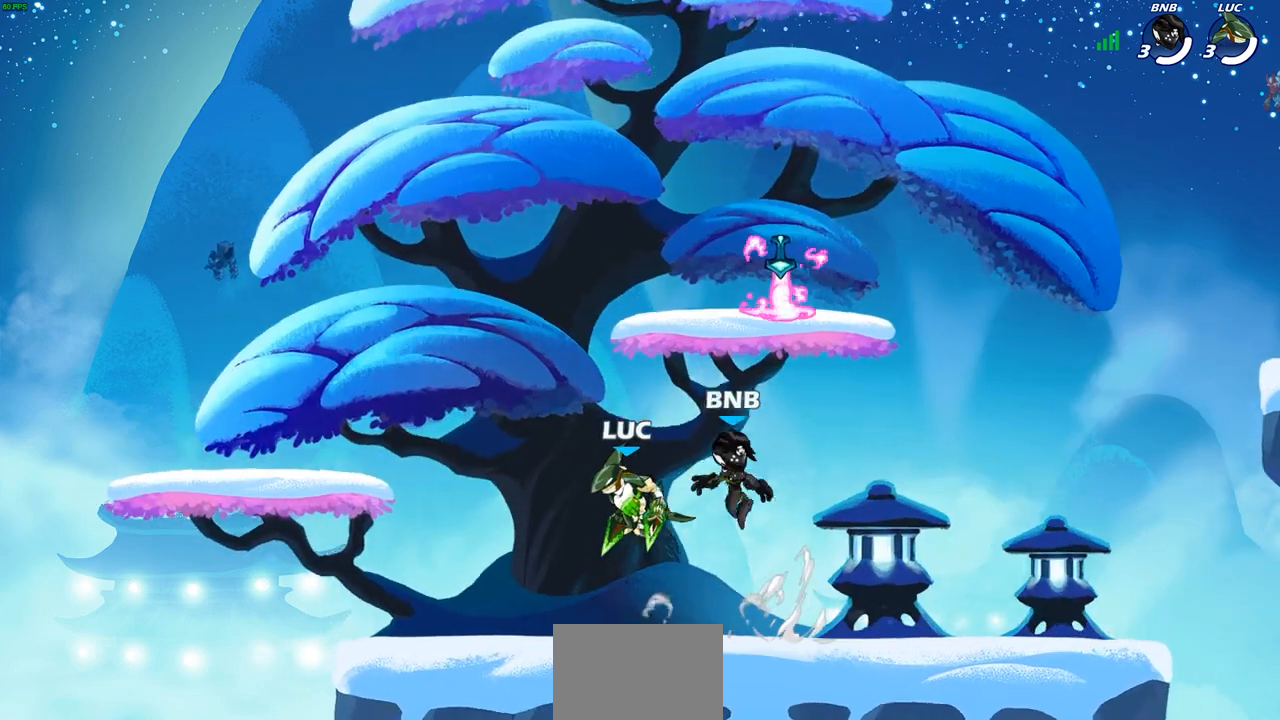
{"buttons": ["CROSS", "R2"], "left_stick": "right", "right_stick": "center", "events": [[67, "left_stick", "down-left"], [200, "left_stick", "down-right"], [283, "left_stick", "right"], [417, "R2", "down"], [450, "CROSS", "down"]]}
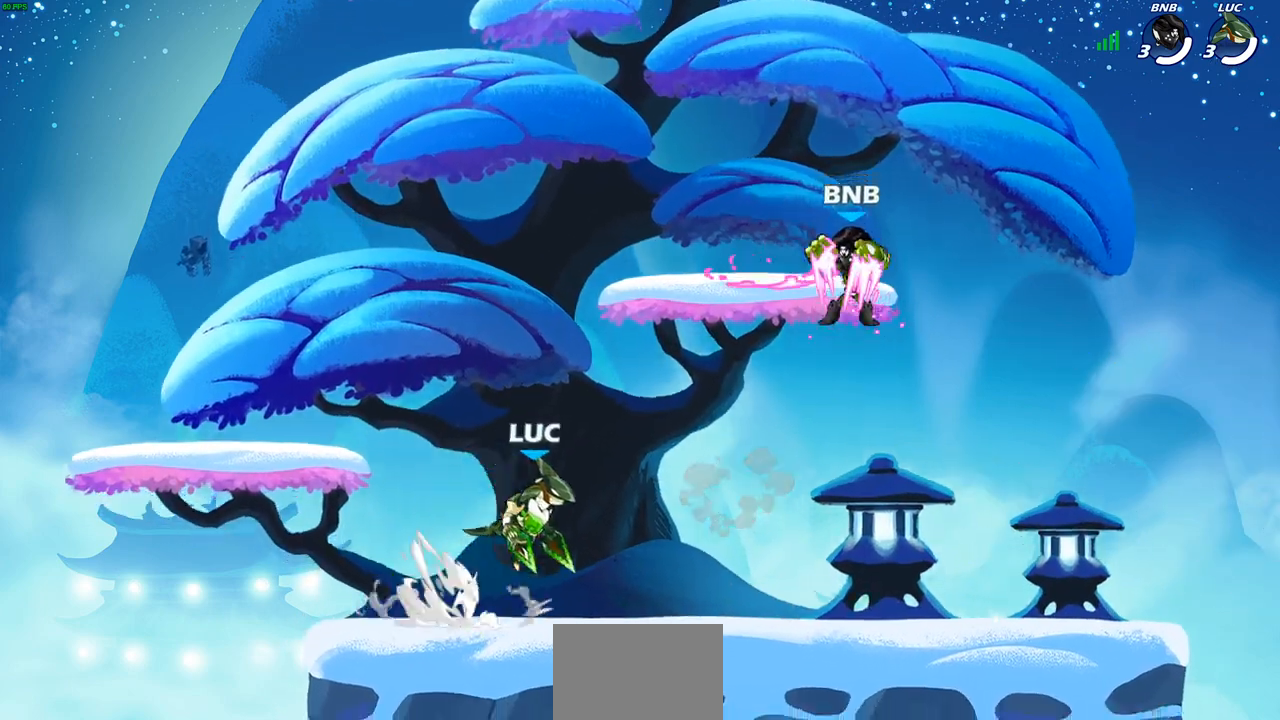
{"buttons": [], "left_stick": "up-right", "right_stick": "center", "events": [[83, "CROSS", "up"], [100, "R2", "up"], [133, "left_stick", "center"], [283, "SQUARE", "down"], [317, "left_stick", "up-right"], [433, "SQUARE", "up"]]}
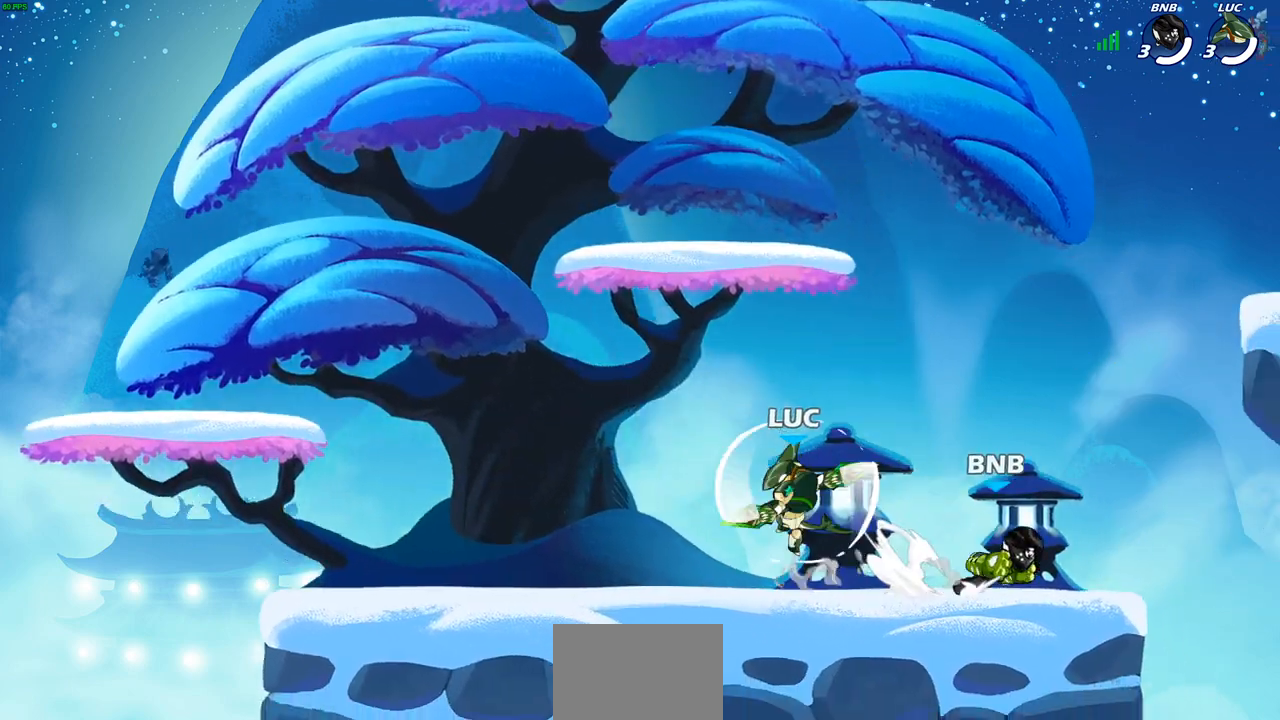
{"buttons": ["CROSS"], "left_stick": "left", "right_stick": "center", "events": [[217, "left_stick", "up-left"], [267, "left_stick", "left"], [400, "CROSS", "down"]]}
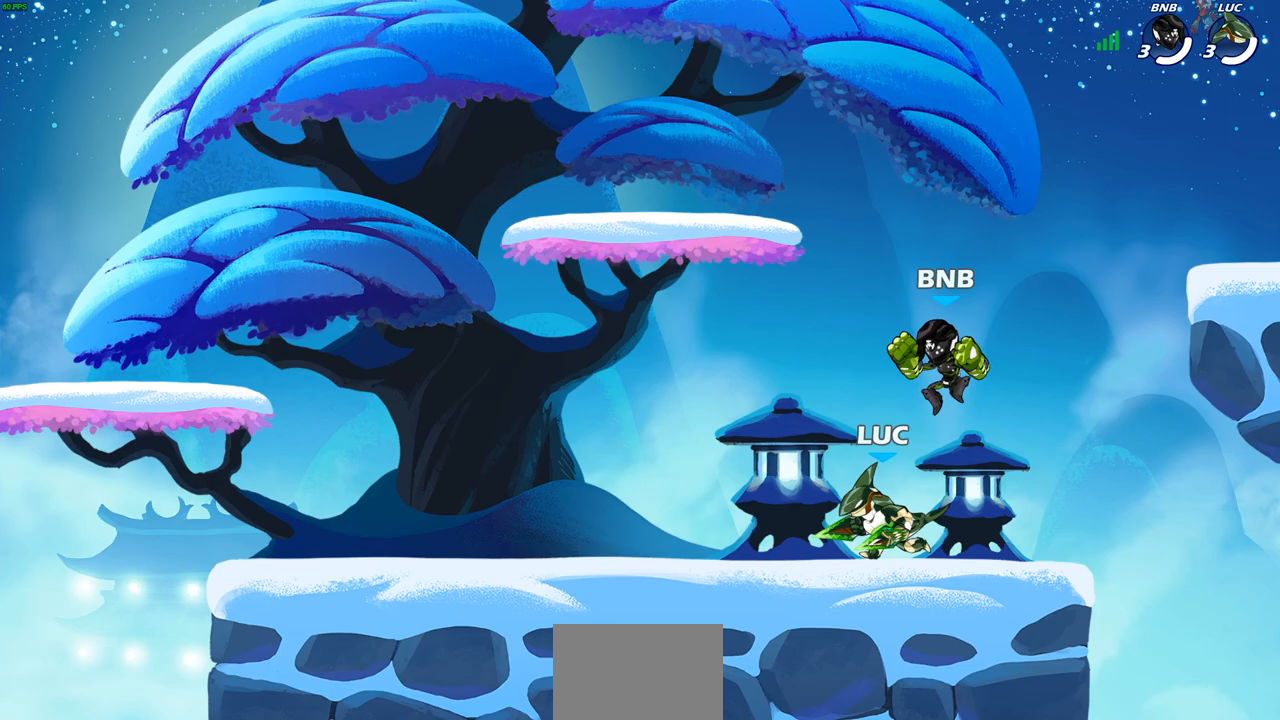
{"buttons": [], "left_stick": "left", "right_stick": "center", "events": [[50, "CROSS", "up"], [83, "R2", "down"], [133, "left_stick", "up"], [283, "R2", "up"], [433, "left_stick", "left"]]}
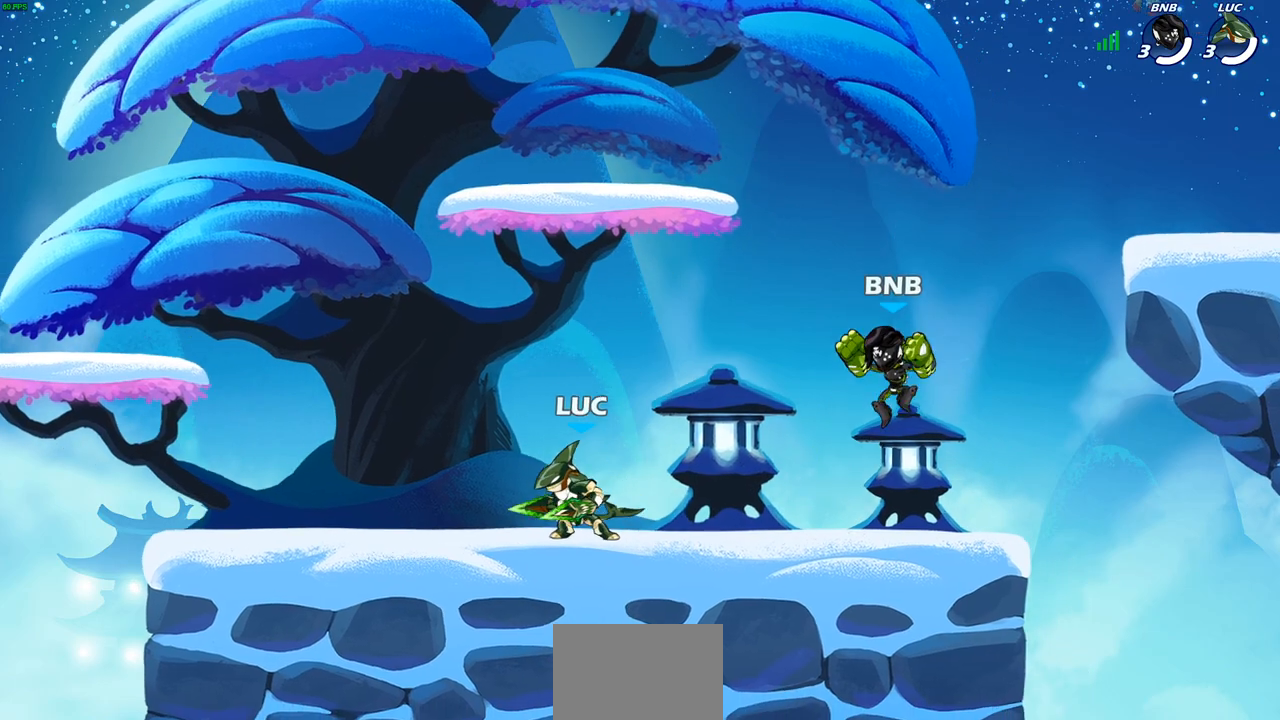
{"buttons": ["SQUARE"], "left_stick": "right", "right_stick": "center", "events": [[100, "left_stick", "up-left"], [317, "left_stick", "up-right"], [400, "left_stick", "right"], [467, "SQUARE", "down"]]}
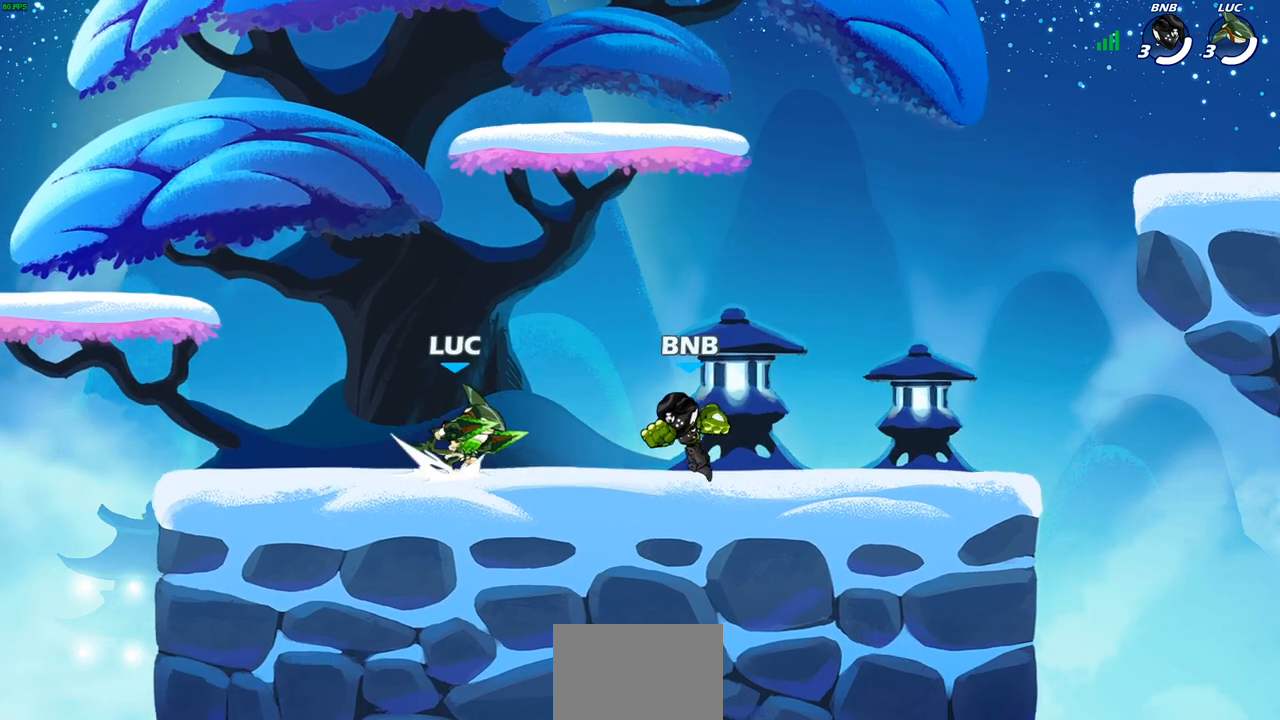
{"buttons": ["R1", "R2"], "left_stick": "down-right", "right_stick": "center", "events": [[67, "SQUARE", "up"], [183, "left_stick", "center"], [383, "left_stick", "right"], [433, "left_stick", "down-right"], [467, "R2", "down"], [483, "R1", "down"]]}
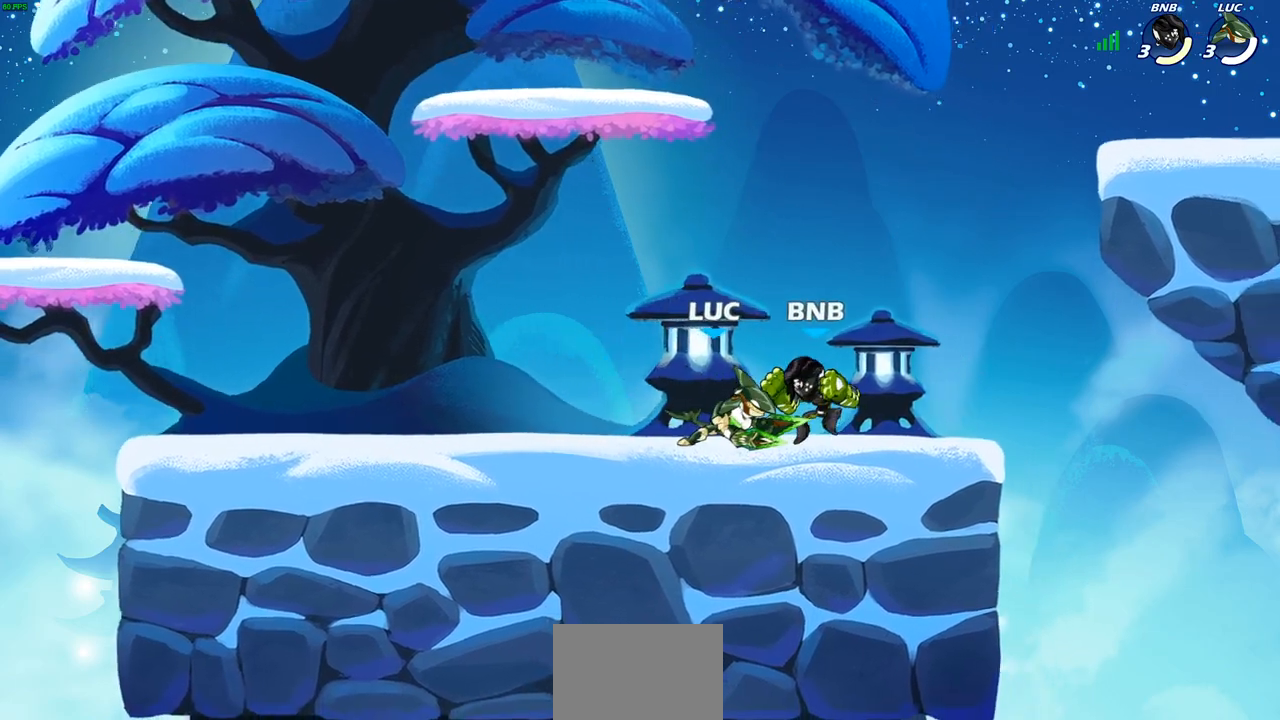
{"buttons": [], "left_stick": "center", "right_stick": "center", "events": [[17, "left_stick", "down"], [50, "SQUARE", "down"], [133, "R1", "up"], [133, "R2", "up"], [150, "SQUARE", "up"], [167, "left_stick", "center"]]}
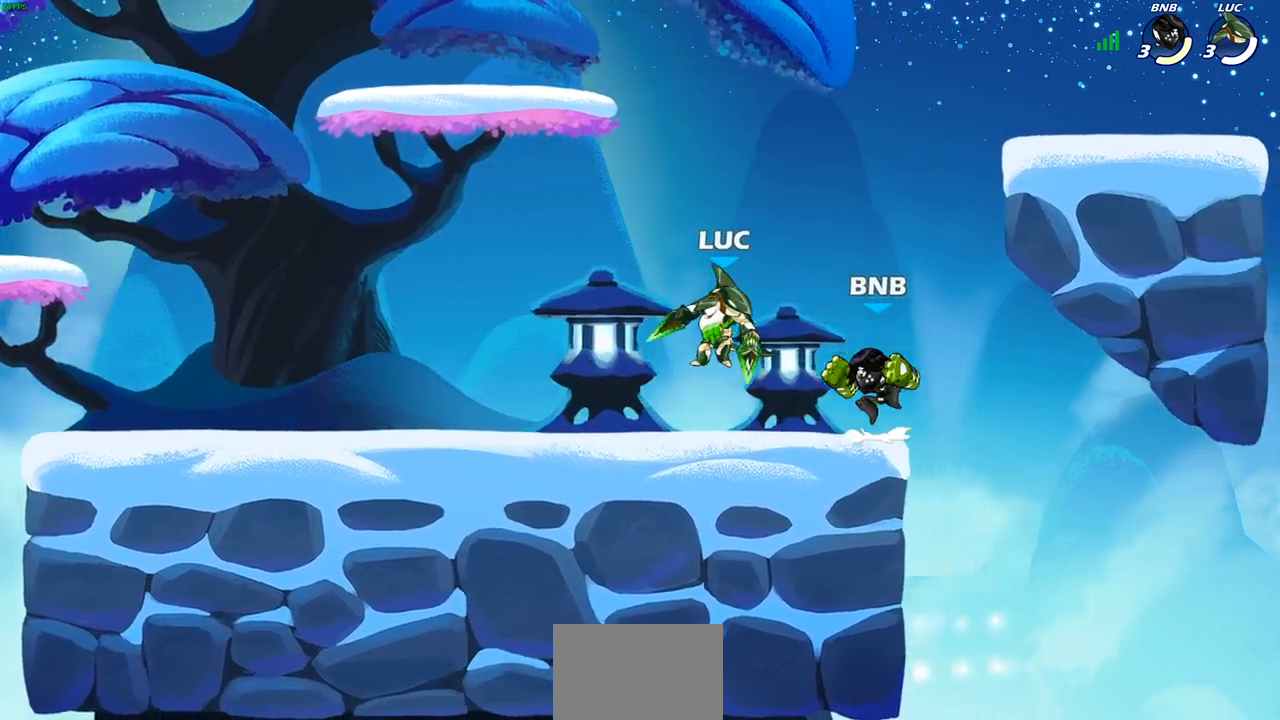
{"buttons": ["SQUARE"], "left_stick": "center", "right_stick": "center", "events": [[83, "SQUARE", "down"], [167, "SQUARE", "up"], [250, "SQUARE", "down"], [350, "SQUARE", "up"], [433, "SQUARE", "down"]]}
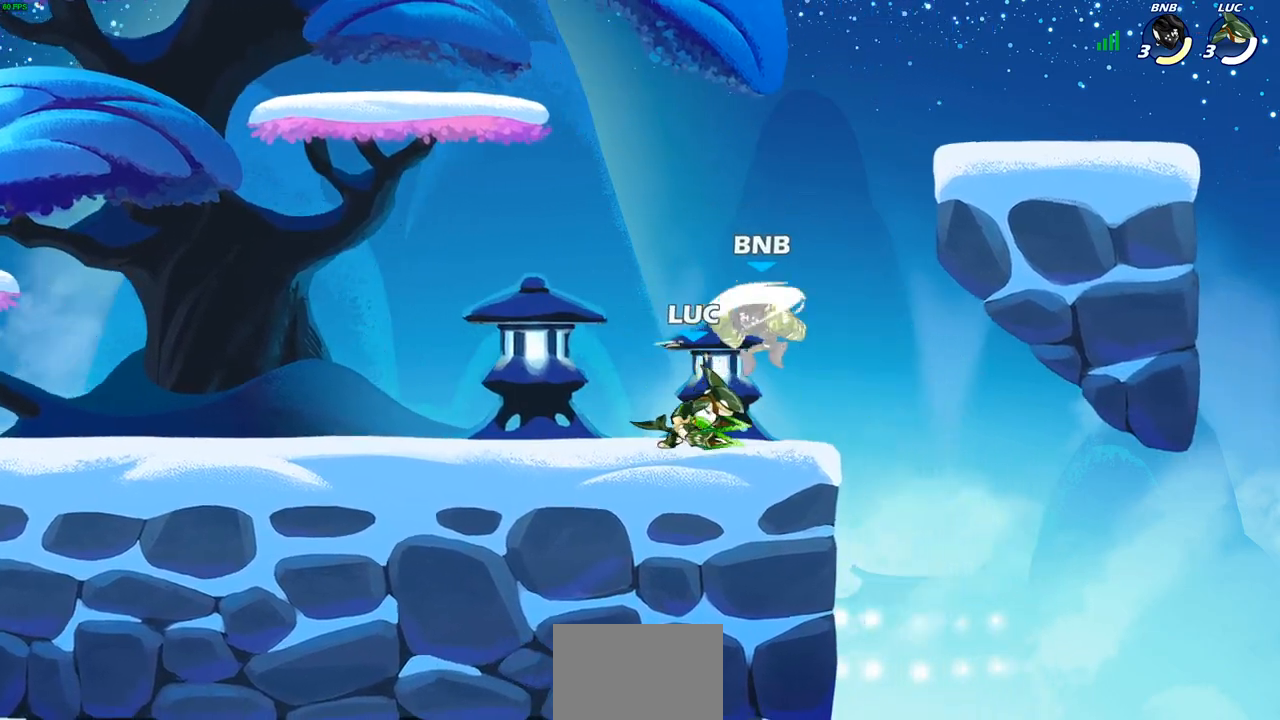
{"buttons": [], "left_stick": "center", "right_stick": "center", "events": [[33, "SQUARE", "up"], [233, "left_stick", "down"], [317, "SQUARE", "down"], [417, "SQUARE", "up"], [467, "left_stick", "center"]]}
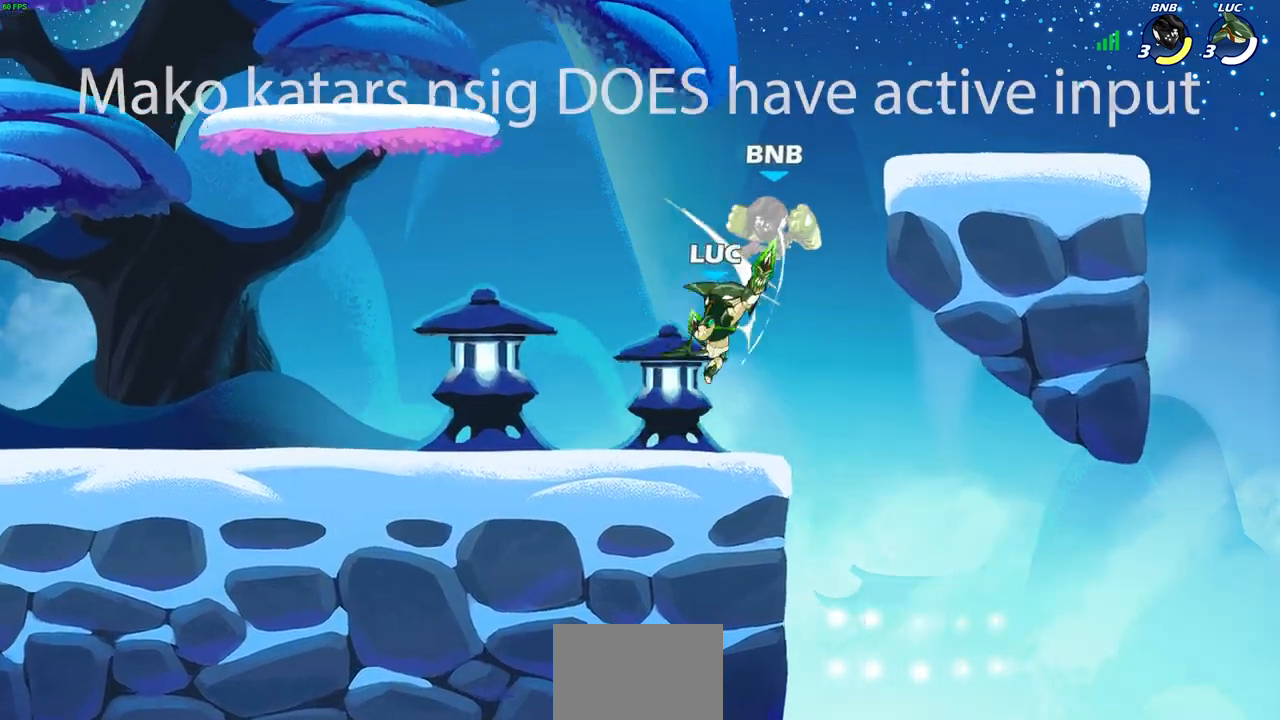
{"buttons": [], "left_stick": "center", "right_stick": "center", "events": [[200, "R2", "down"], [233, "CIRCLE", "down"], [250, "R1", "down"], [300, "CIRCLE", "up"], [300, "R1", "up"], [300, "R2", "up"]]}
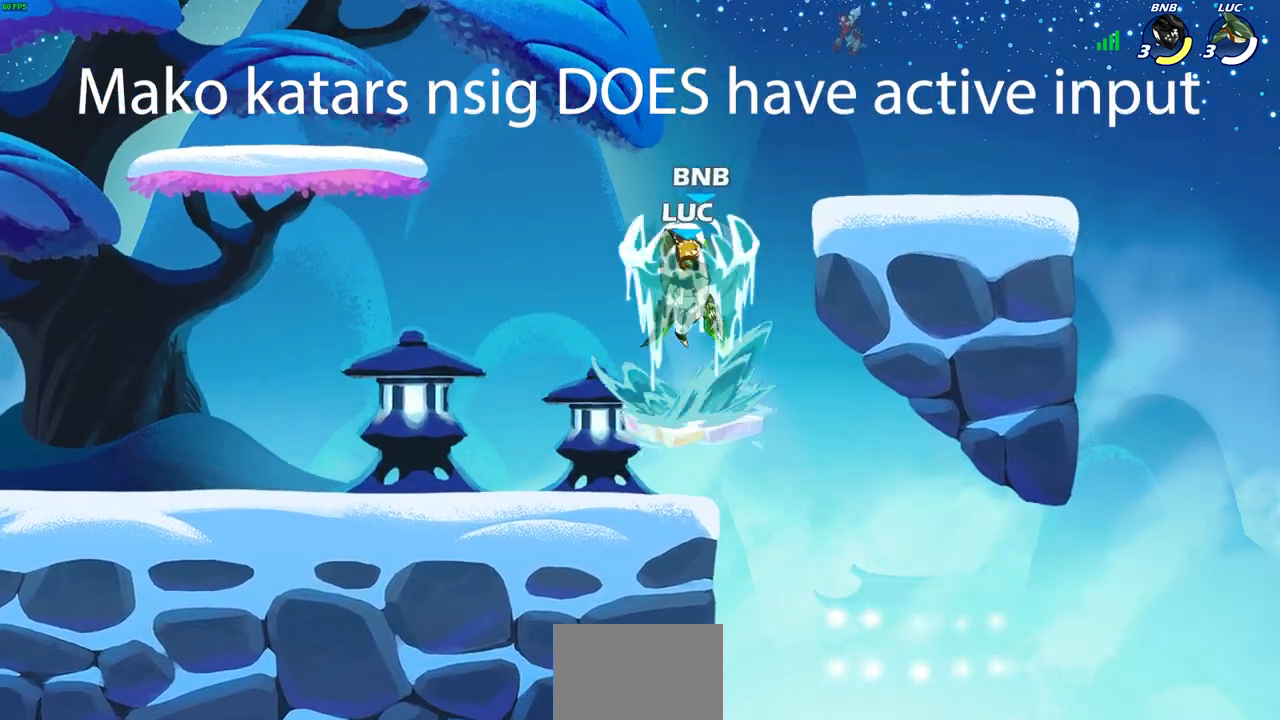
{"buttons": [], "left_stick": "center", "right_stick": "center", "events": []}
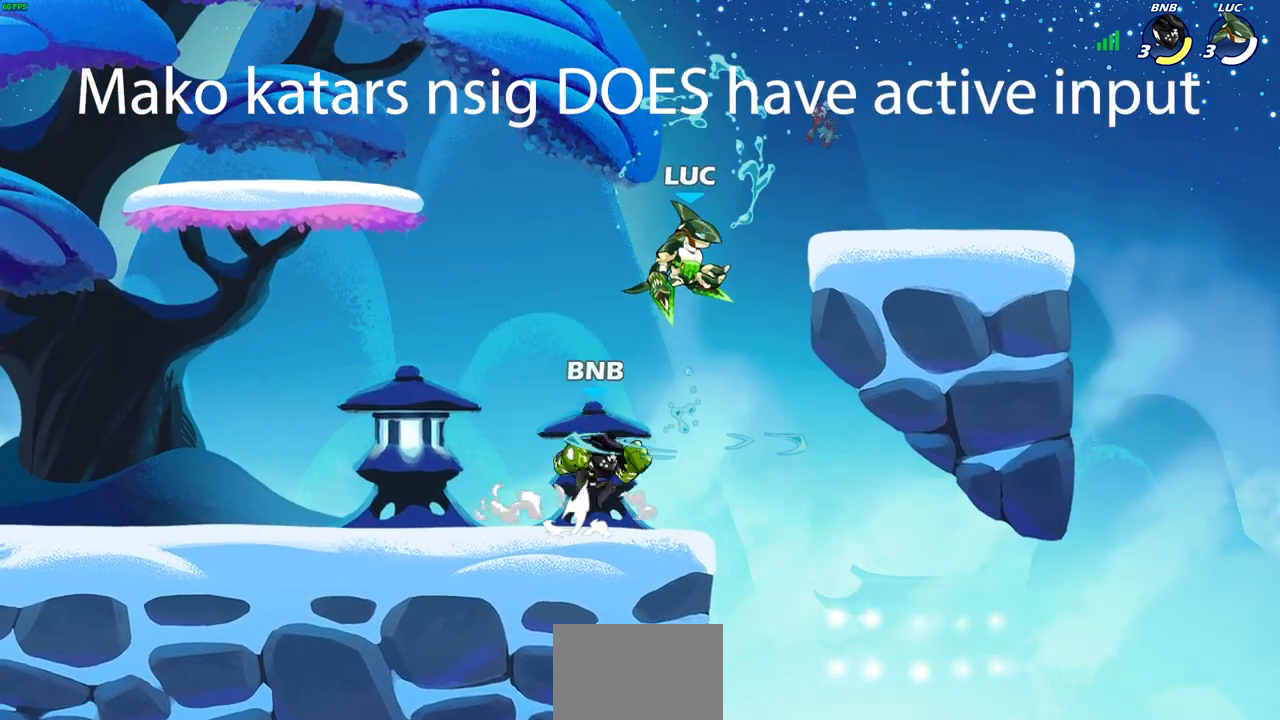
{"buttons": [], "left_stick": "up-right", "right_stick": "center", "events": [[50, "left_stick", "up-right"], [117, "CROSS", "down"], [317, "CROSS", "up"]]}
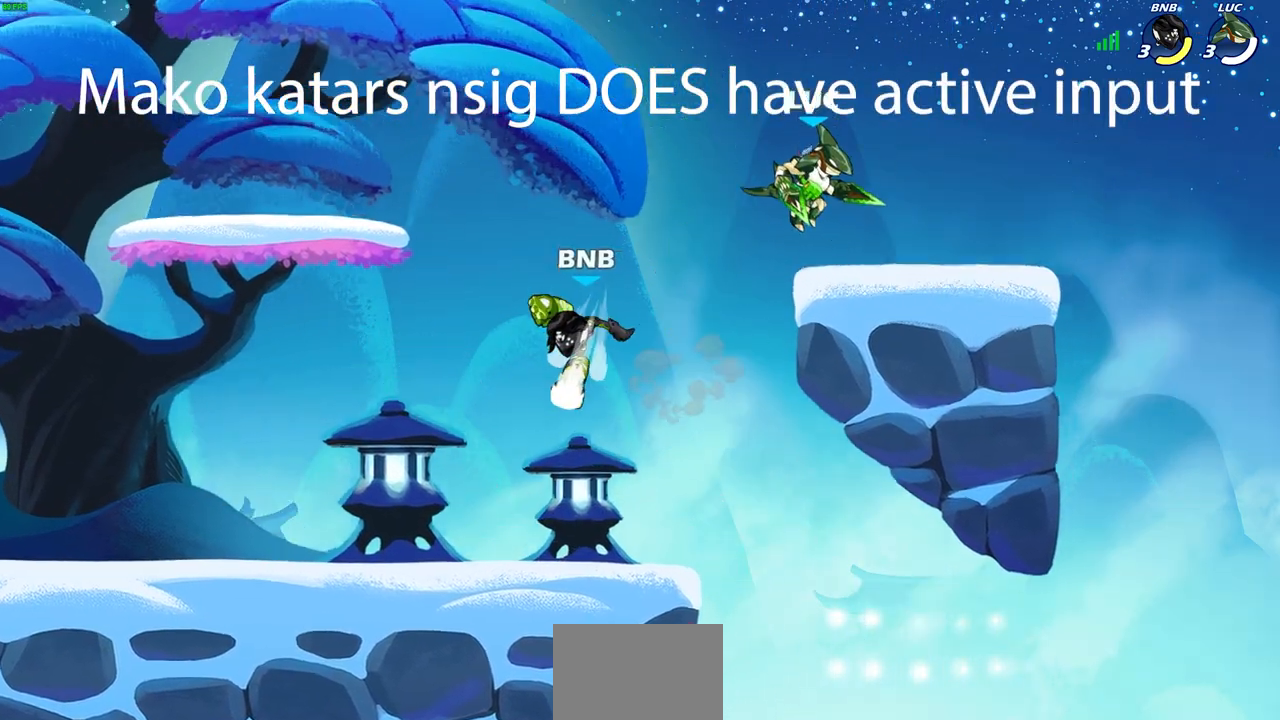
{"buttons": ["CIRCLE"], "left_stick": "down-left", "right_stick": "center", "events": [[17, "left_stick", "down-right"], [100, "left_stick", "down-left"], [367, "R2", "down"], [383, "CIRCLE", "down"], [500, "R2", "up"]]}
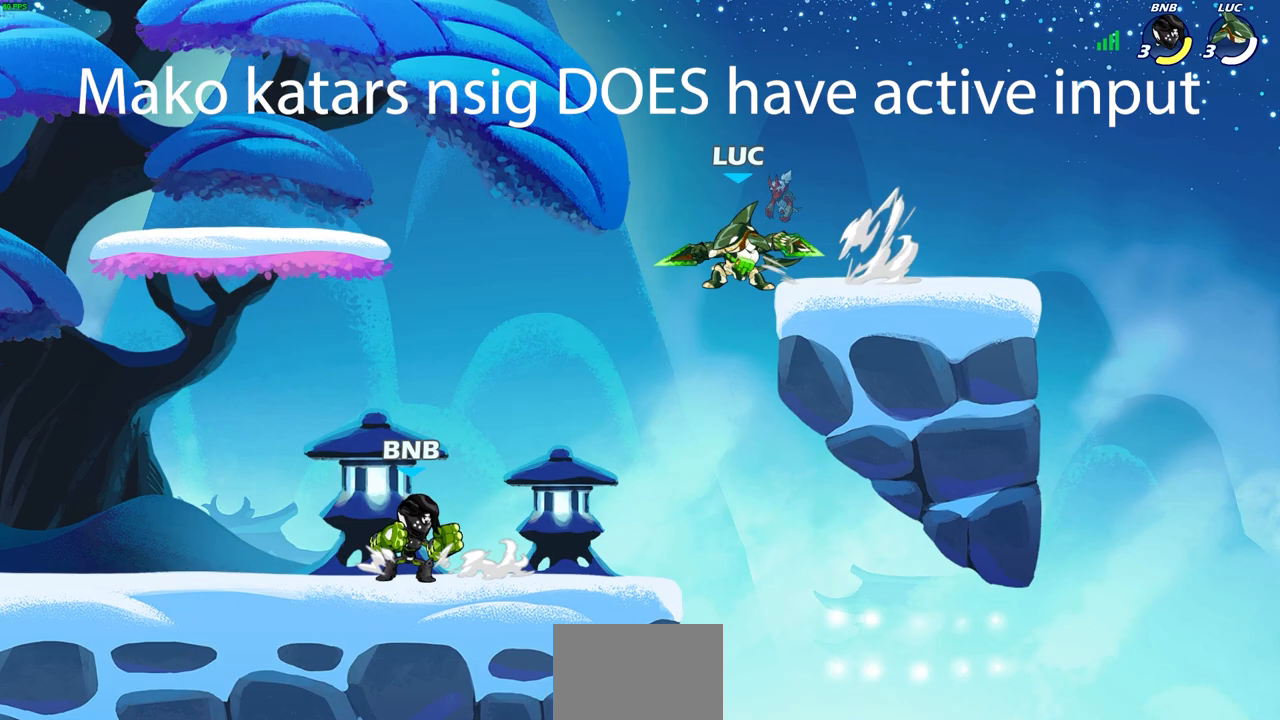
{"buttons": [], "left_stick": "down", "right_stick": "center", "events": [[367, "CIRCLE", "up"], [483, "left_stick", "down"]]}
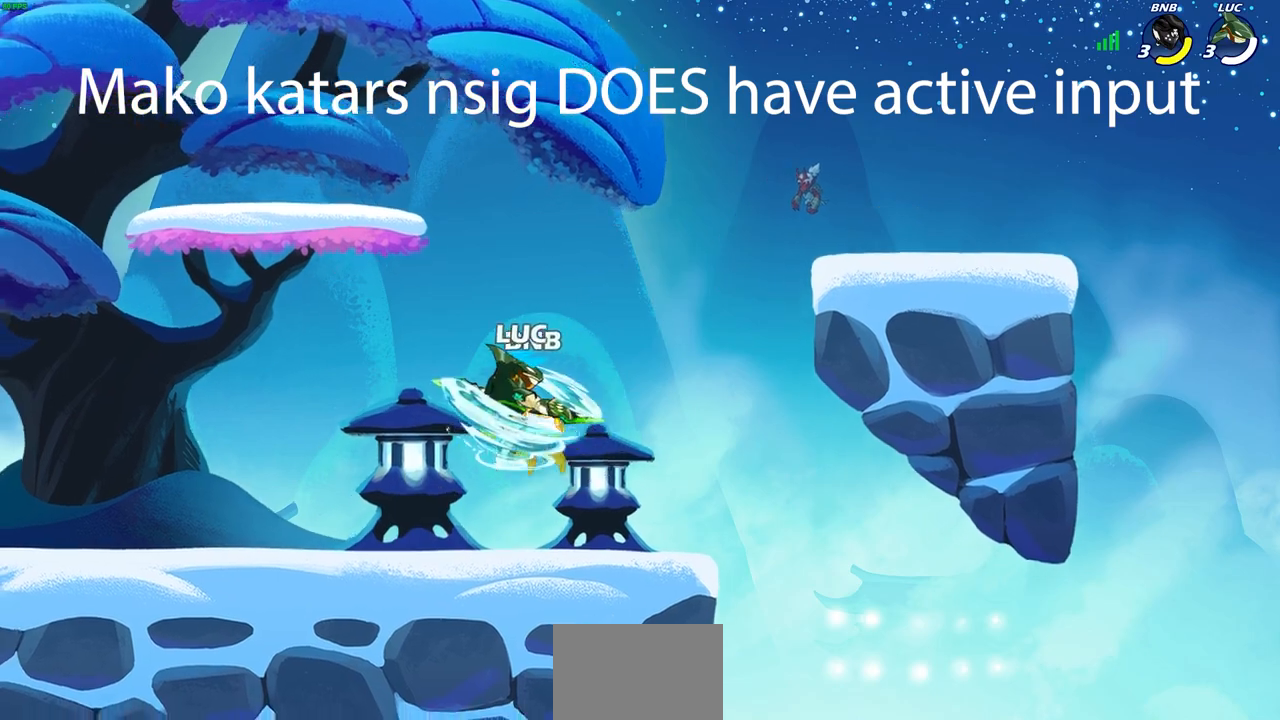
{"buttons": [], "left_stick": "left", "right_stick": "center", "events": [[17, "left_stick", "down-right"], [133, "left_stick", "right"], [400, "left_stick", "up"], [467, "left_stick", "left"]]}